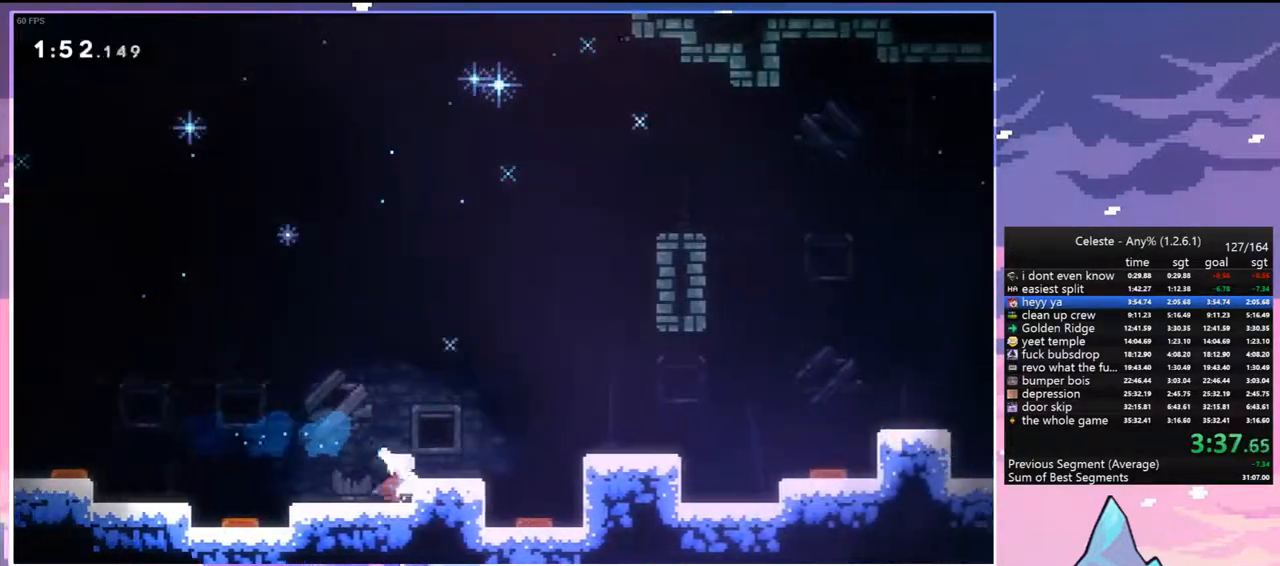
Gameplay with keyboard; each line is a JSON object with the keys held at the frame after it. "events" lists presses ("down") and releases ("up") of "dash", "down", "grab", "jump", "jump2", "left", "menu", "right", "skip" and "up" between this image and that frame as [ms after this image, input, new state], when the widget could be followed in between. No other keys are recorded. Mouse input is not recorded. Key names are as the overlay labels them; some are game actions (e.g. jump) rather than physical keys.
{"keys": ["right"], "events": [[67, "right", "up"], [250, "jump", "down"], [250, "right", "down"], [350, "jump", "up"]]}
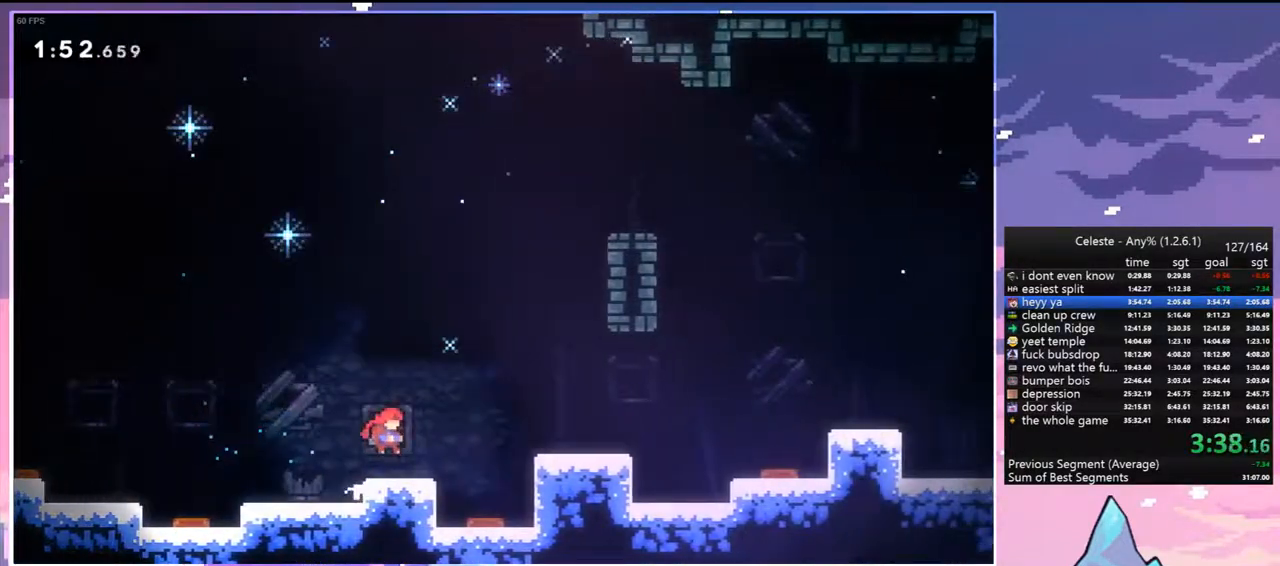
{"keys": ["jump", "right"], "events": [[83, "dash", "down"], [117, "jump", "down"], [267, "dash", "up"], [267, "jump", "up"], [400, "jump", "down"]]}
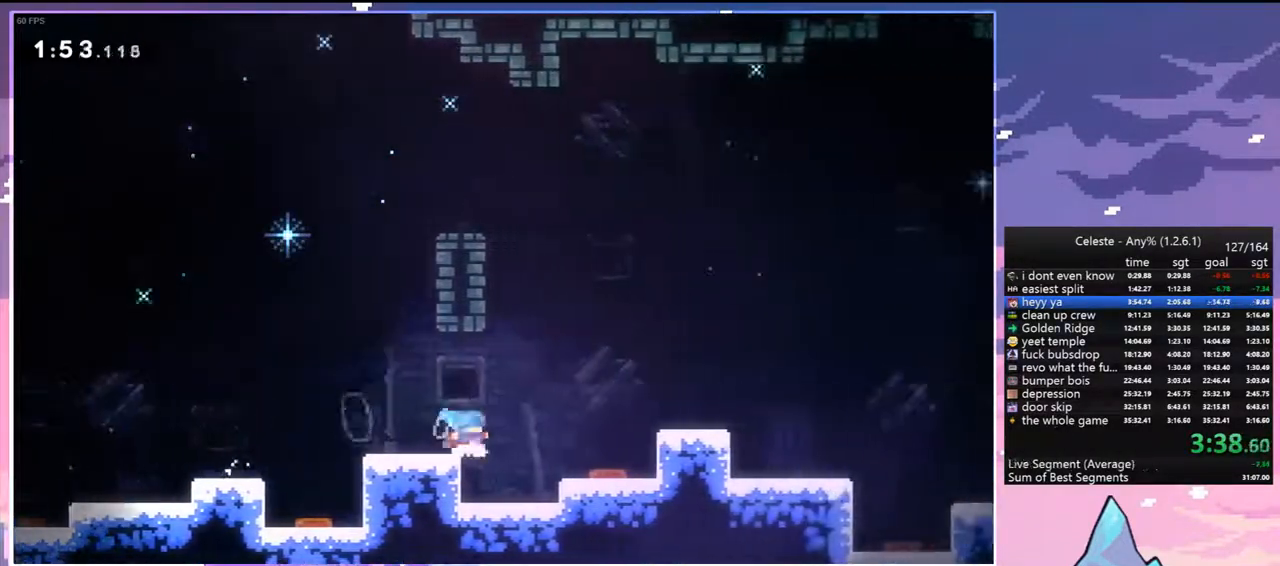
{"keys": ["dash", "down", "right"], "events": [[233, "jump", "up"], [417, "dash", "down"], [417, "down", "down"]]}
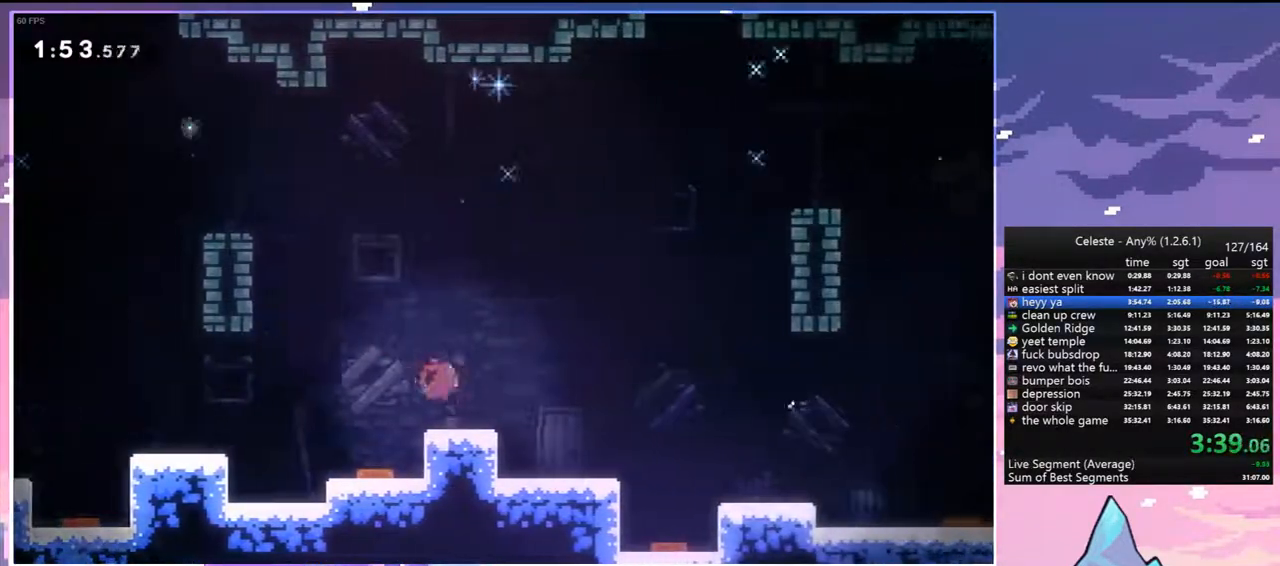
{"keys": ["dash", "down", "jump", "right"], "events": [[117, "jump", "down"], [200, "dash", "up"], [250, "dash", "down"], [250, "jump", "up"], [433, "jump", "down"]]}
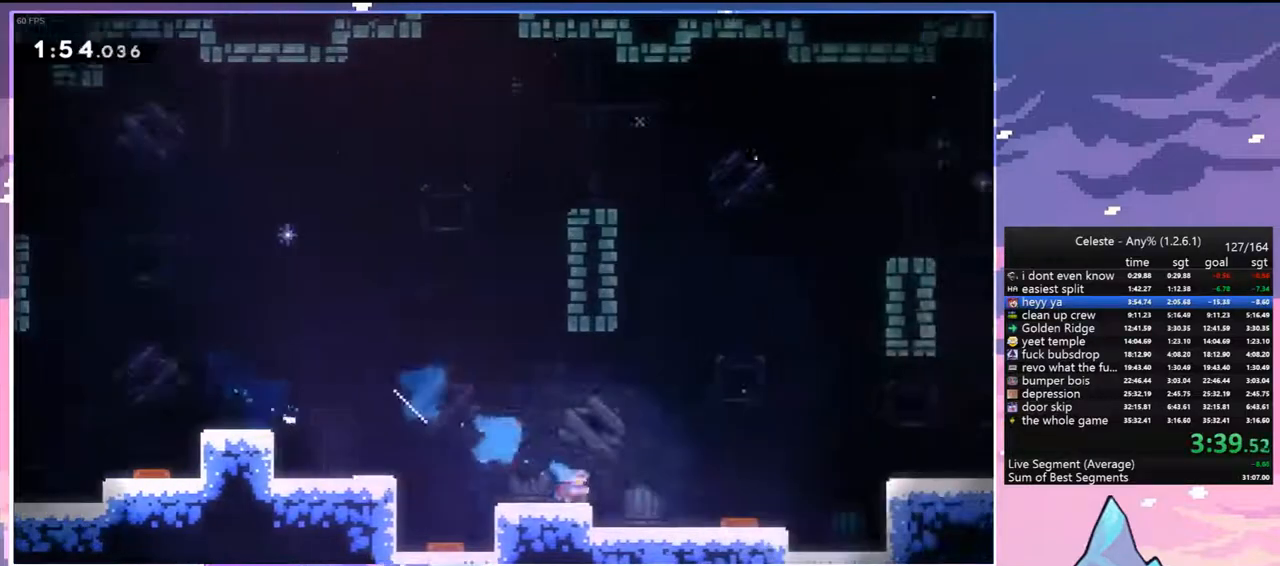
{"keys": ["jump", "right"], "events": [[33, "dash", "up"], [33, "down", "up"], [267, "dash", "down"], [267, "down", "down"], [267, "jump", "up"], [450, "jump", "down"], [500, "dash", "up"], [500, "down", "up"]]}
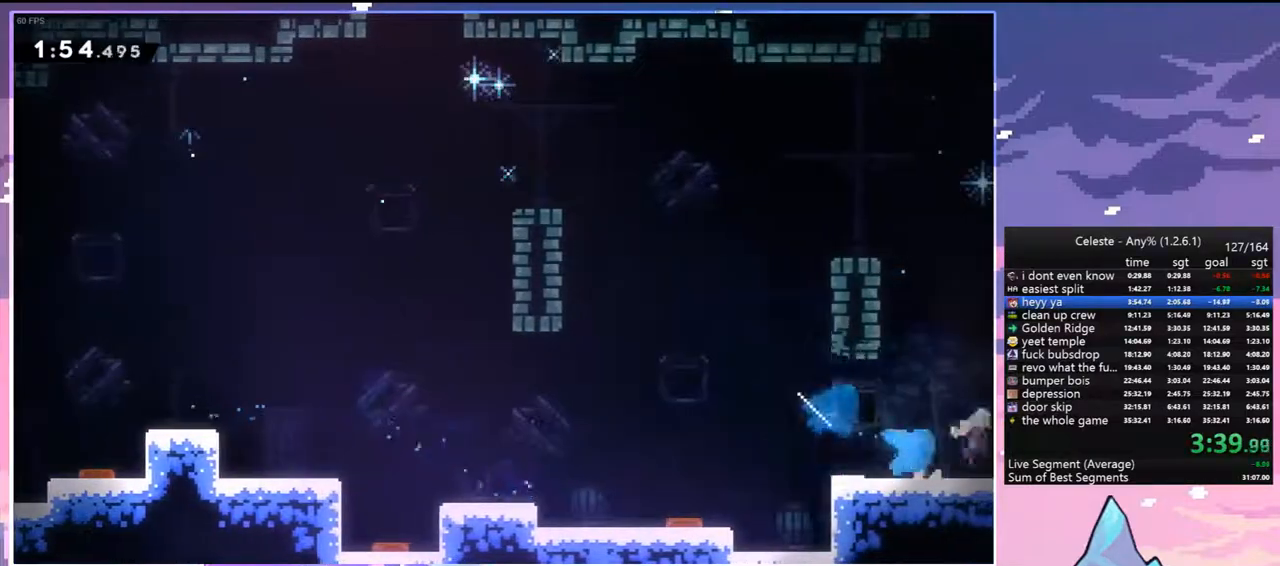
{"keys": ["jump", "right"], "events": []}
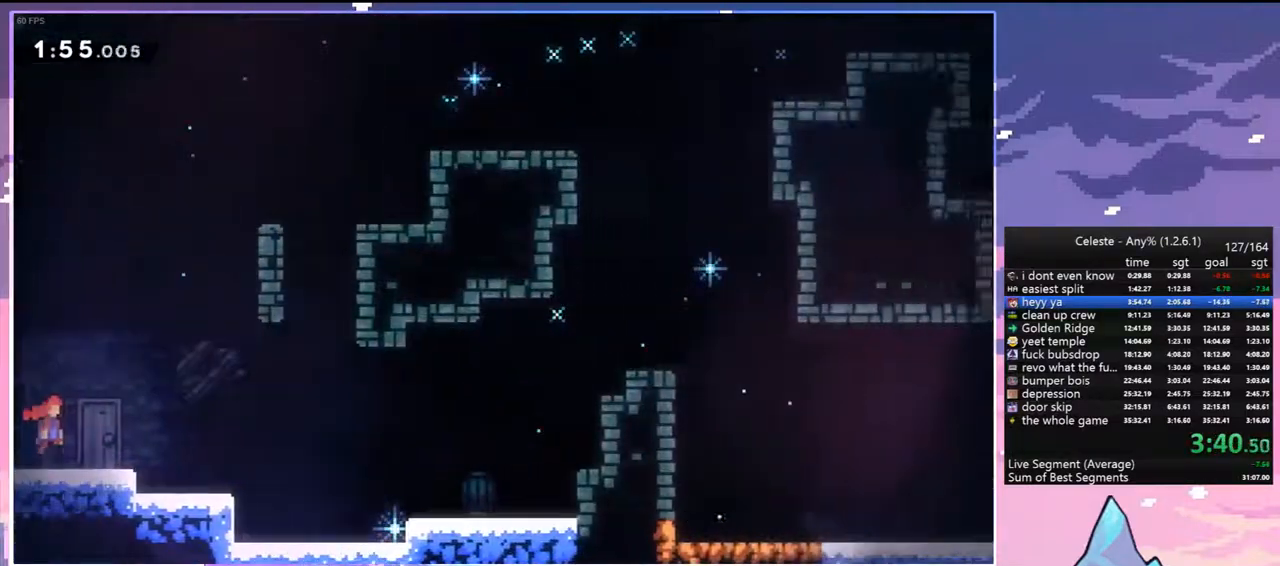
{"keys": ["dash", "jump", "right"], "events": [[250, "dash", "down"], [250, "down", "down"], [250, "jump", "up"], [433, "jump", "down"], [483, "down", "up"]]}
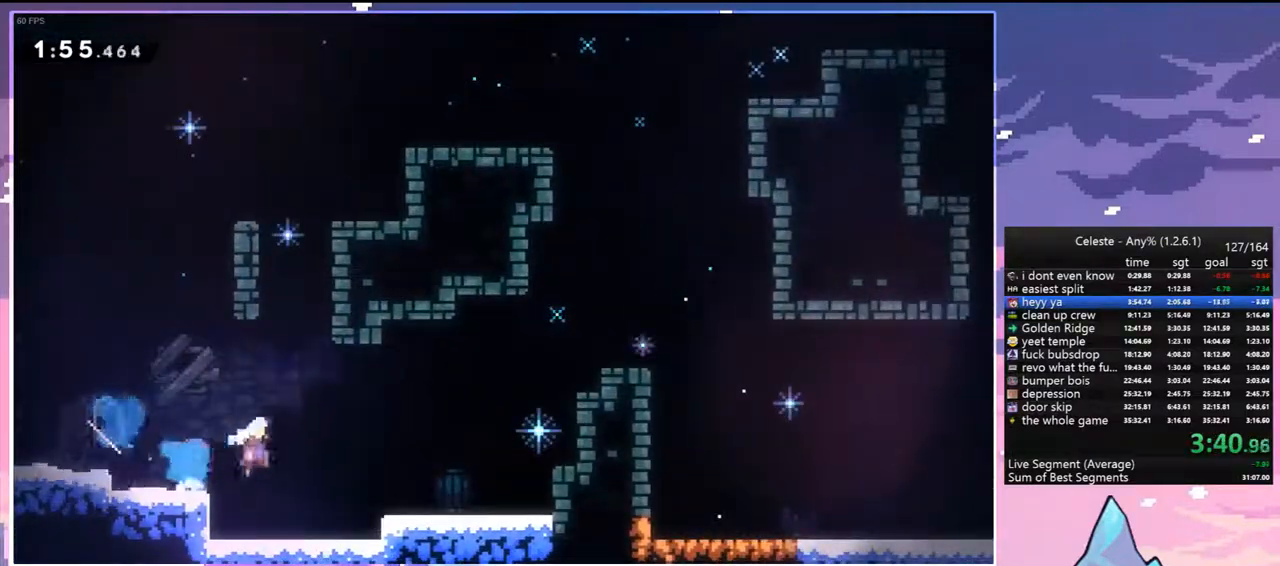
{"keys": ["grab", "jump", "right", "up"], "events": [[33, "dash", "up"], [83, "up", "down"], [217, "dash", "down"], [217, "jump", "up"], [317, "grab", "down"], [400, "jump", "down"], [450, "dash", "up"]]}
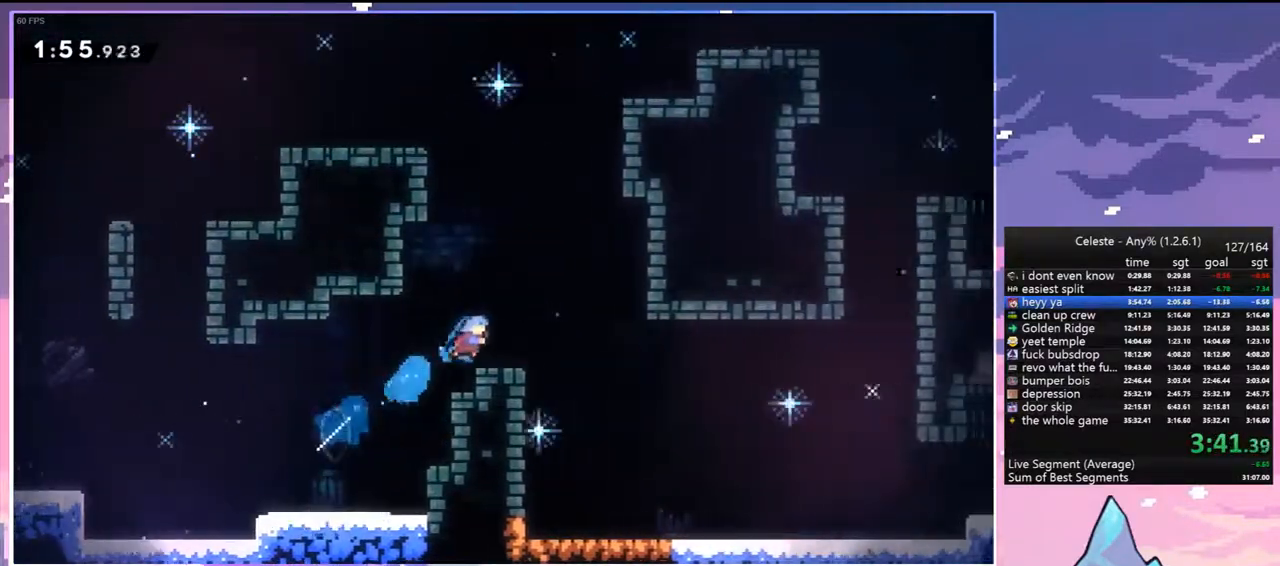
{"keys": ["down", "right"], "events": [[50, "grab", "up"], [50, "jump", "up"], [100, "up", "up"], [233, "down", "down"]]}
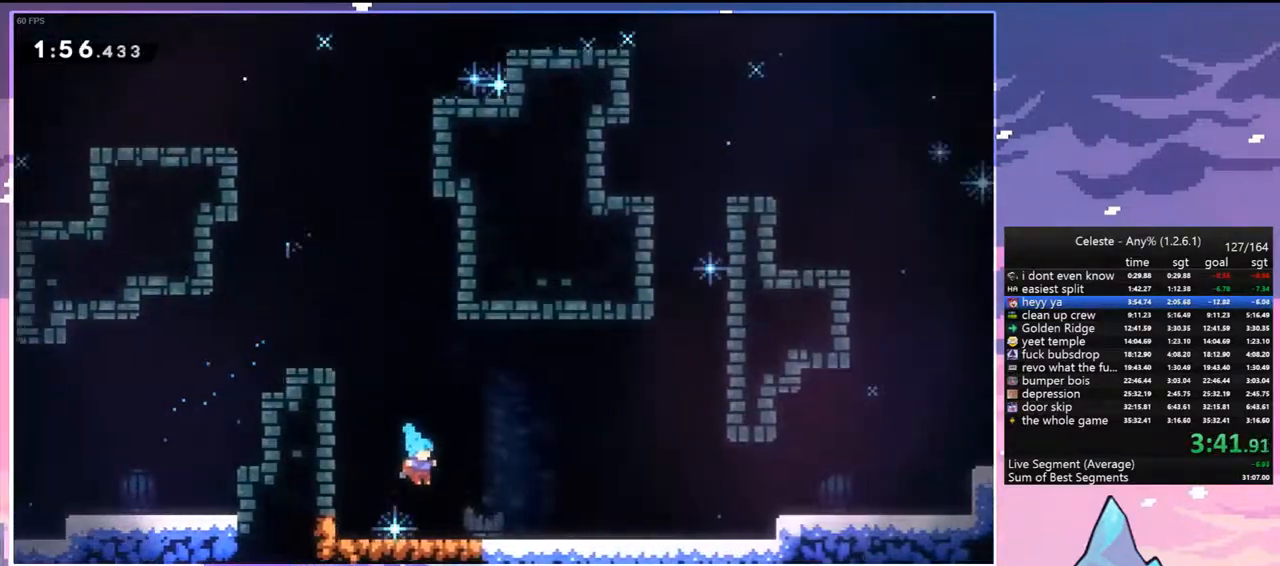
{"keys": ["jump", "right"], "events": [[117, "dash", "down"], [250, "jump", "down"], [300, "down", "up"], [350, "dash", "up"]]}
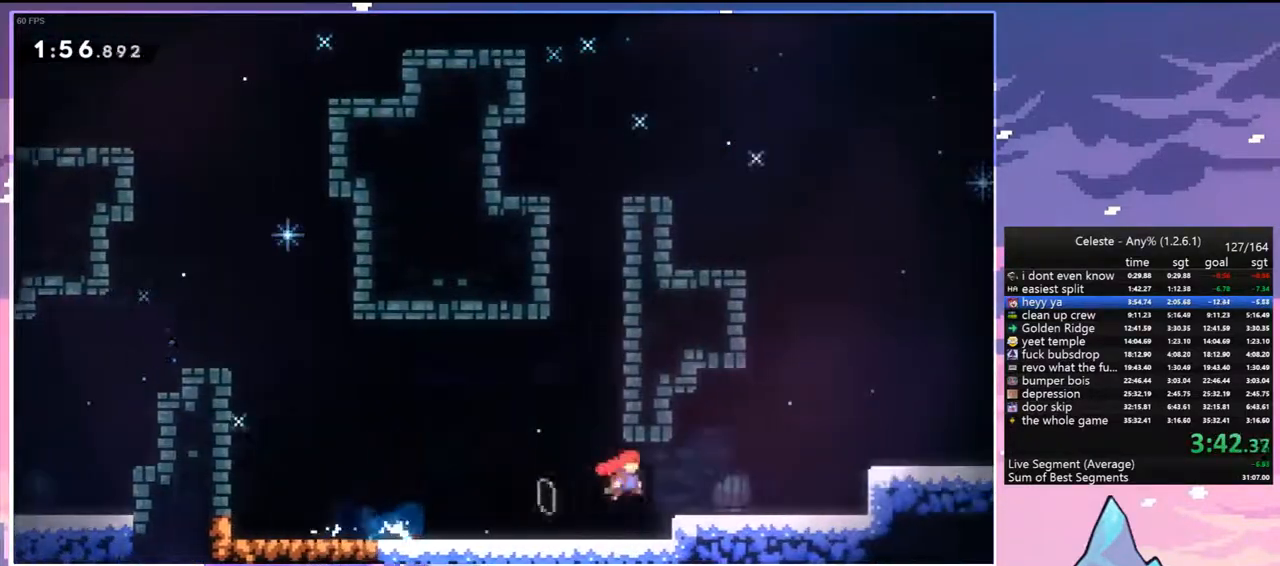
{"keys": ["dash", "right"], "events": [[33, "jump", "up"], [167, "jump", "down"], [317, "down", "down"], [317, "jump", "up"], [350, "dash", "down"], [400, "jump", "down"], [450, "down", "up"], [450, "jump", "up"]]}
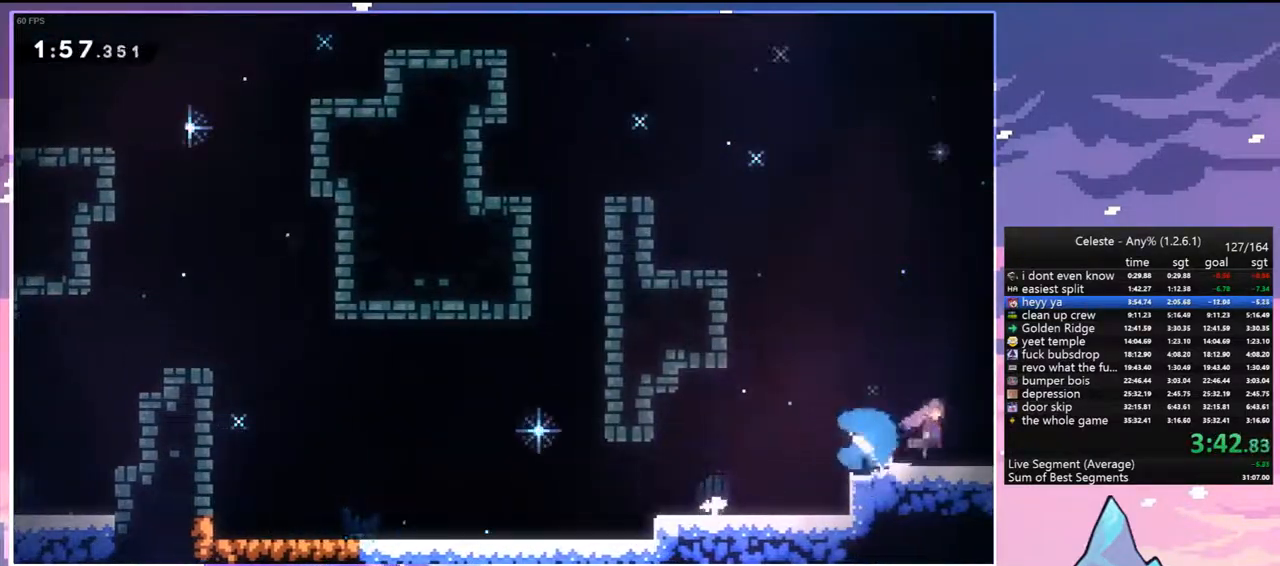
{"keys": ["right"], "events": [[50, "dash", "up"]]}
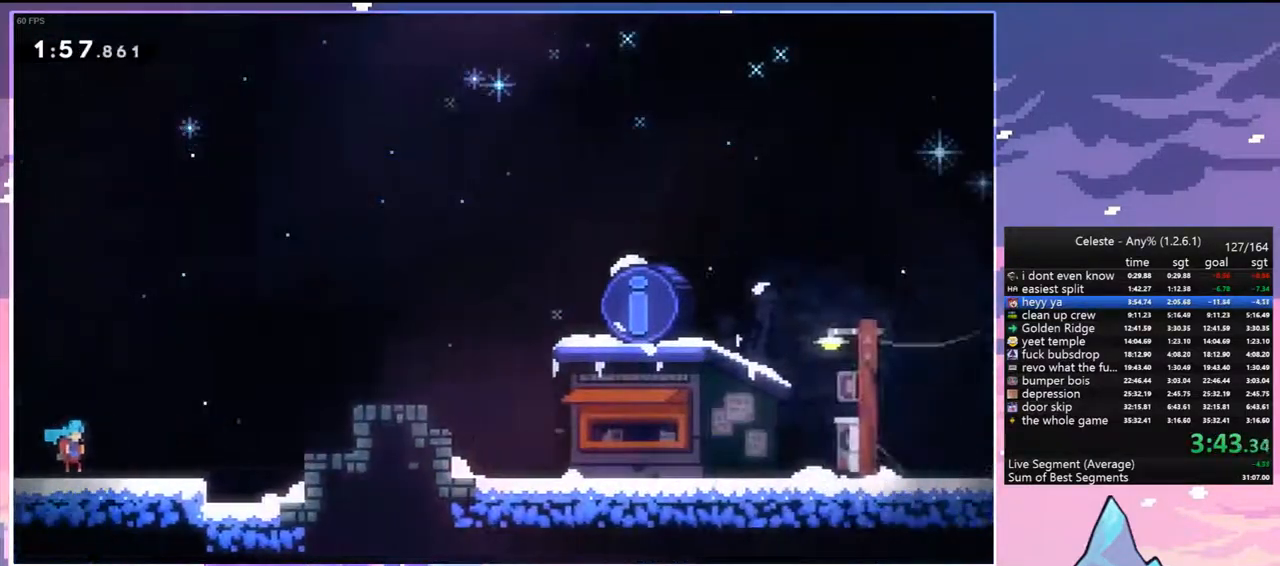
{"keys": ["jump", "right"], "events": [[300, "jump", "down"]]}
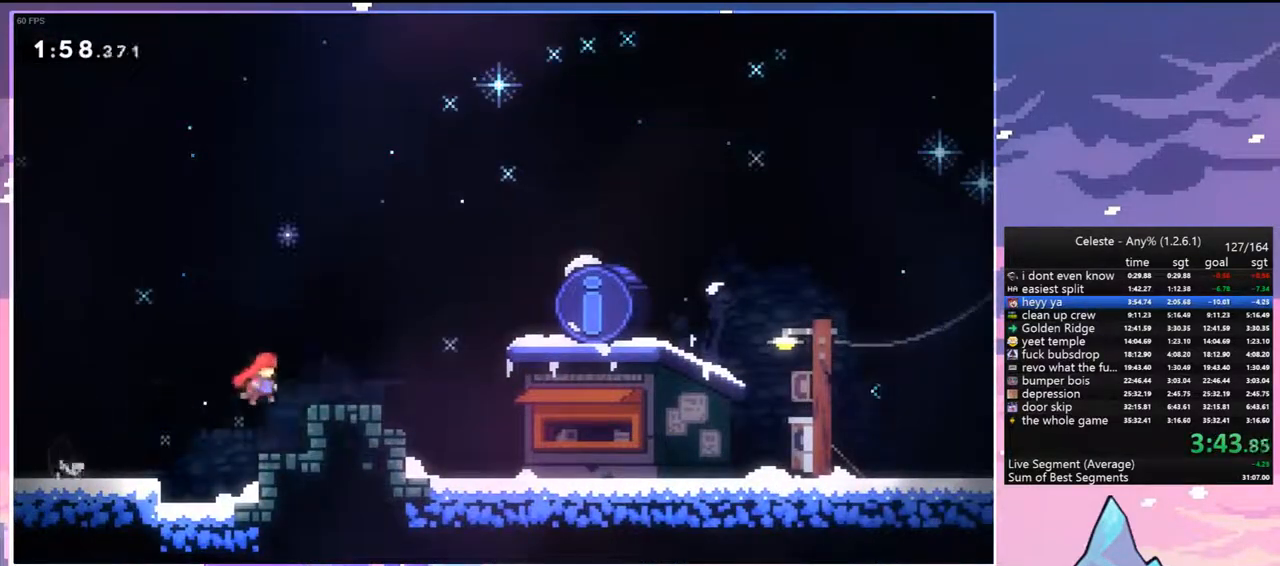
{"keys": ["menu", "skip"], "events": [[117, "jump", "up"], [167, "dash", "down"], [317, "dash", "up"], [450, "menu", "down"], [450, "right", "up"], [450, "skip", "down"]]}
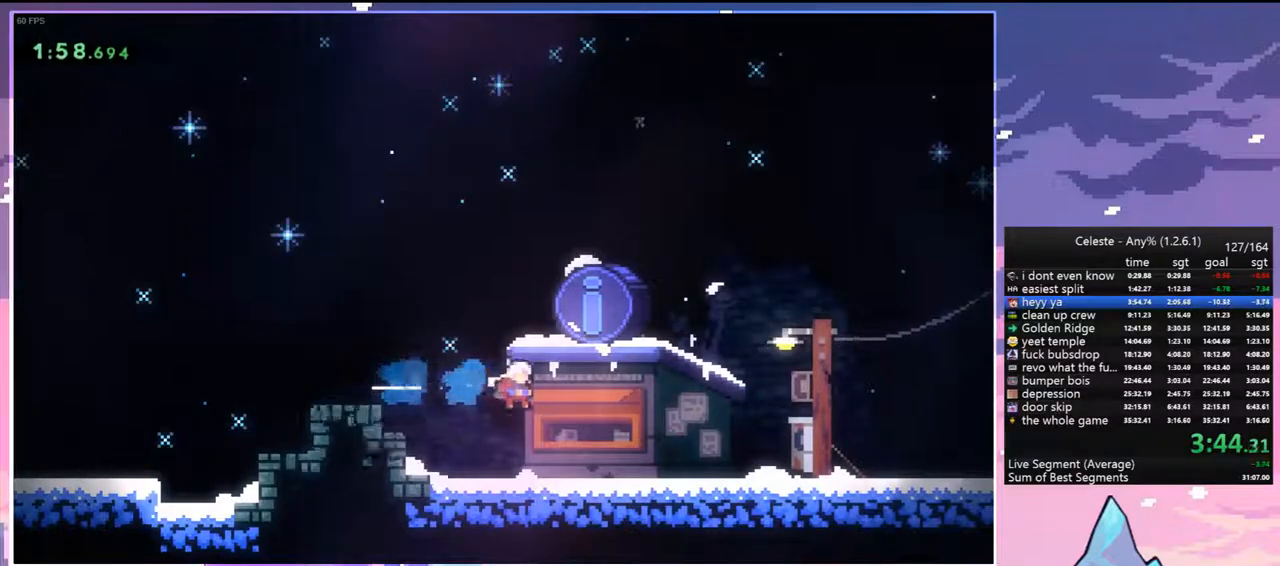
{"keys": [], "events": [[100, "menu", "up"], [100, "skip", "up"]]}
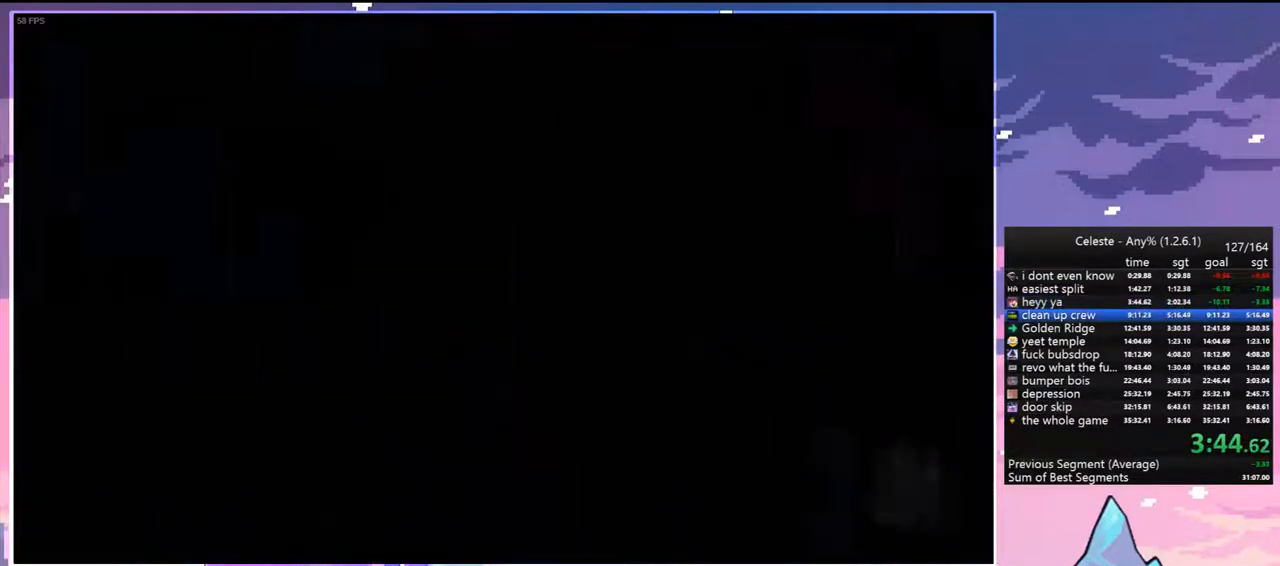
{"keys": [], "events": []}
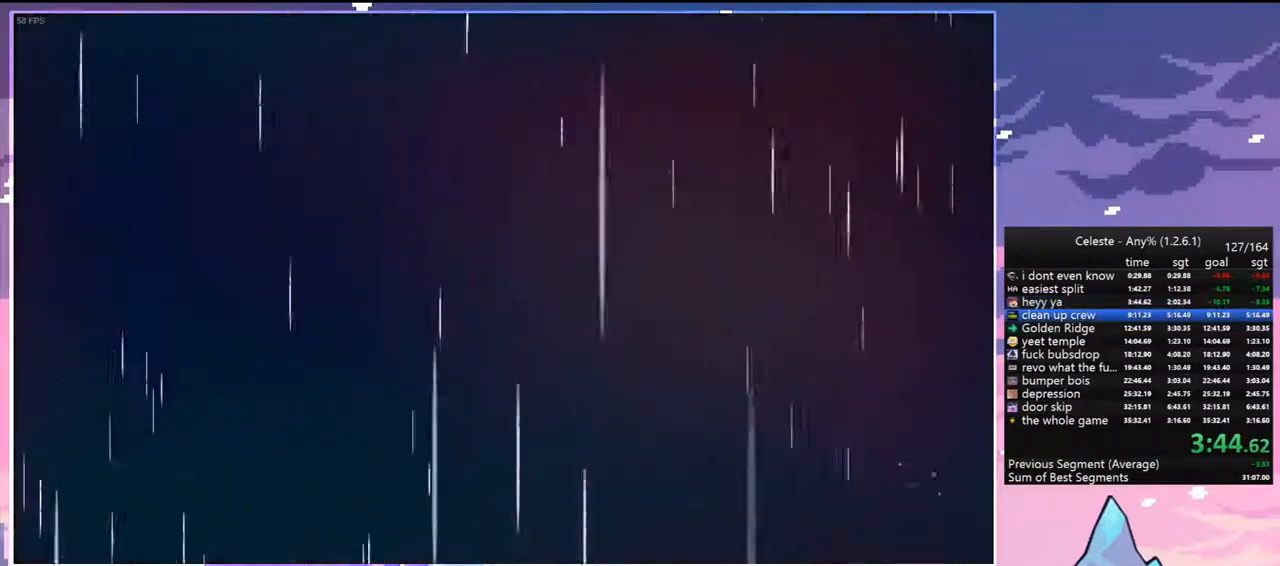
{"keys": [], "events": []}
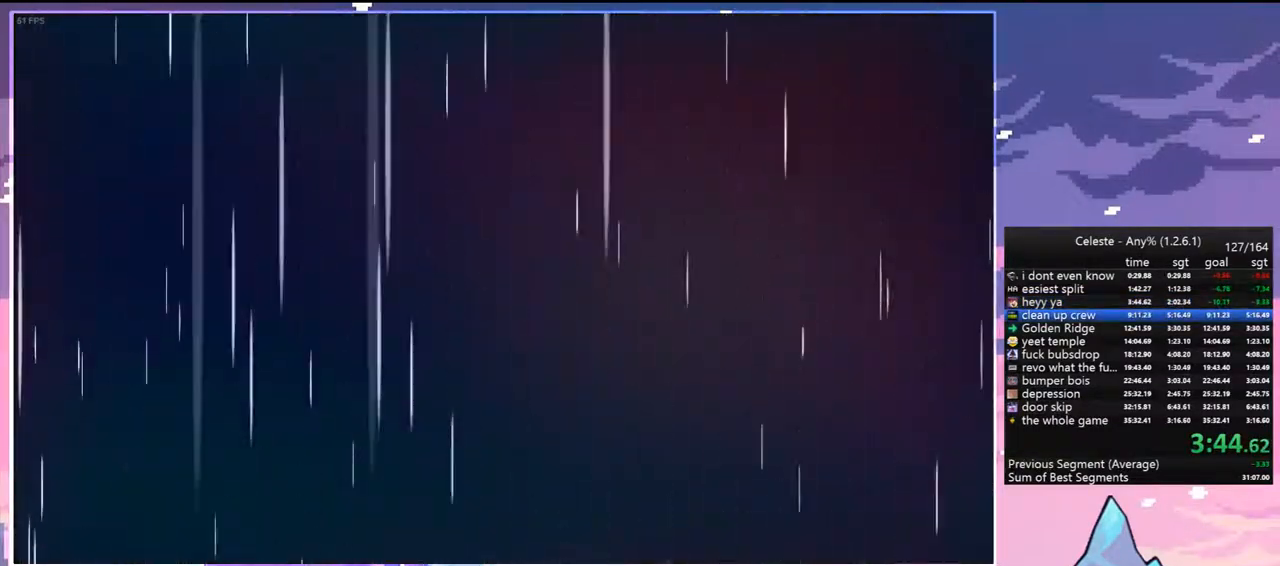
{"keys": [], "events": []}
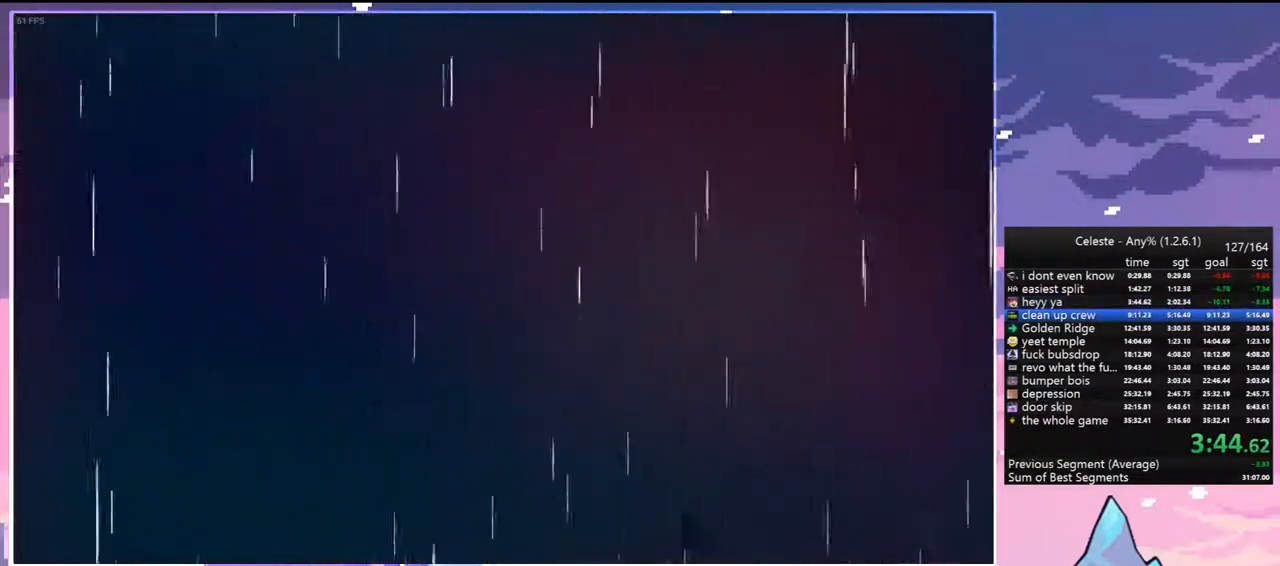
{"keys": [], "events": []}
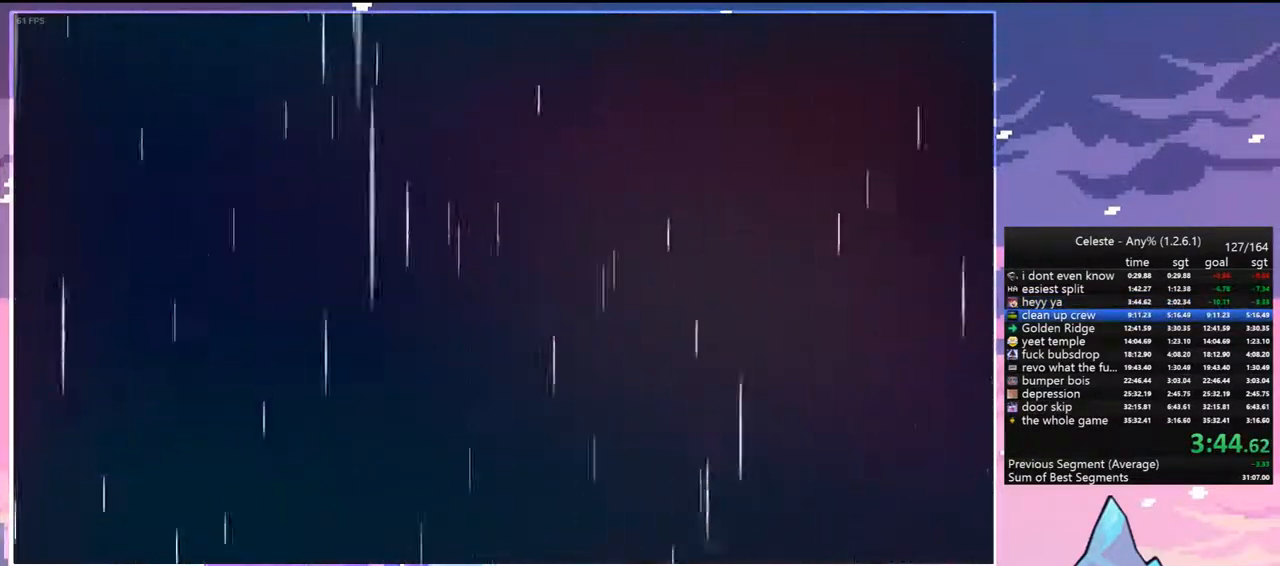
{"keys": [], "events": []}
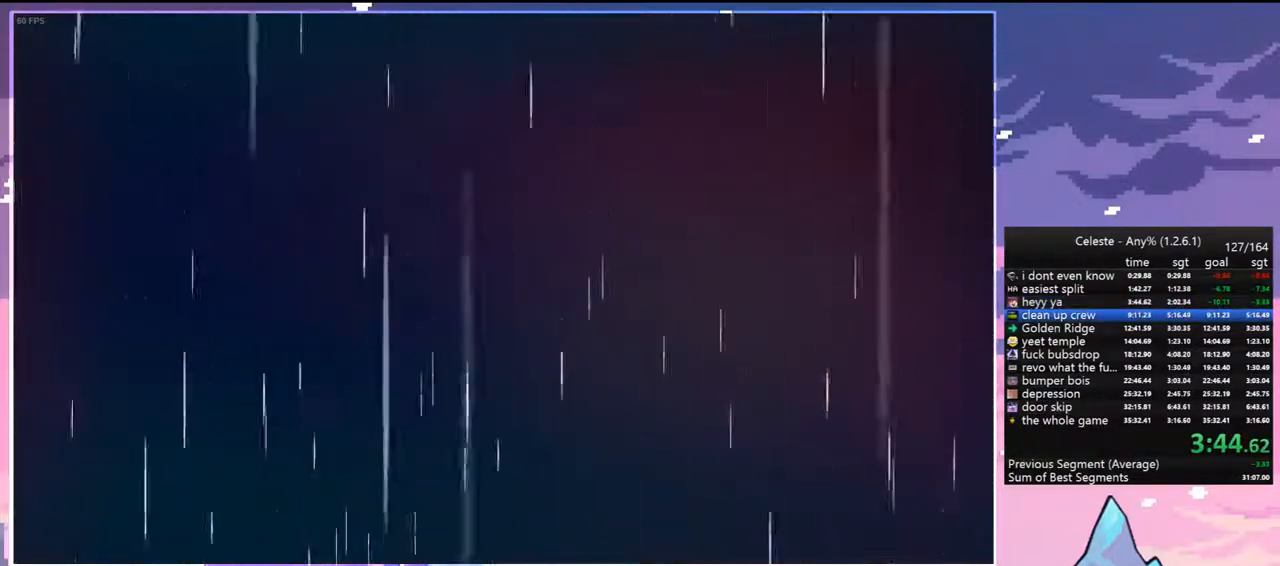
{"keys": [], "events": []}
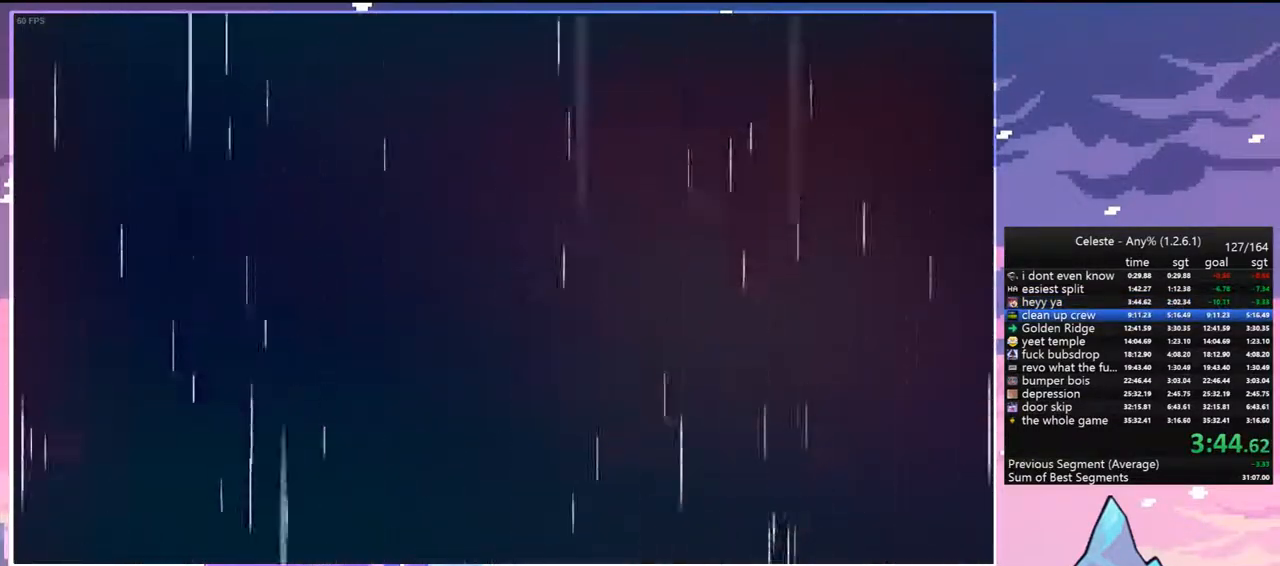
{"keys": [], "events": []}
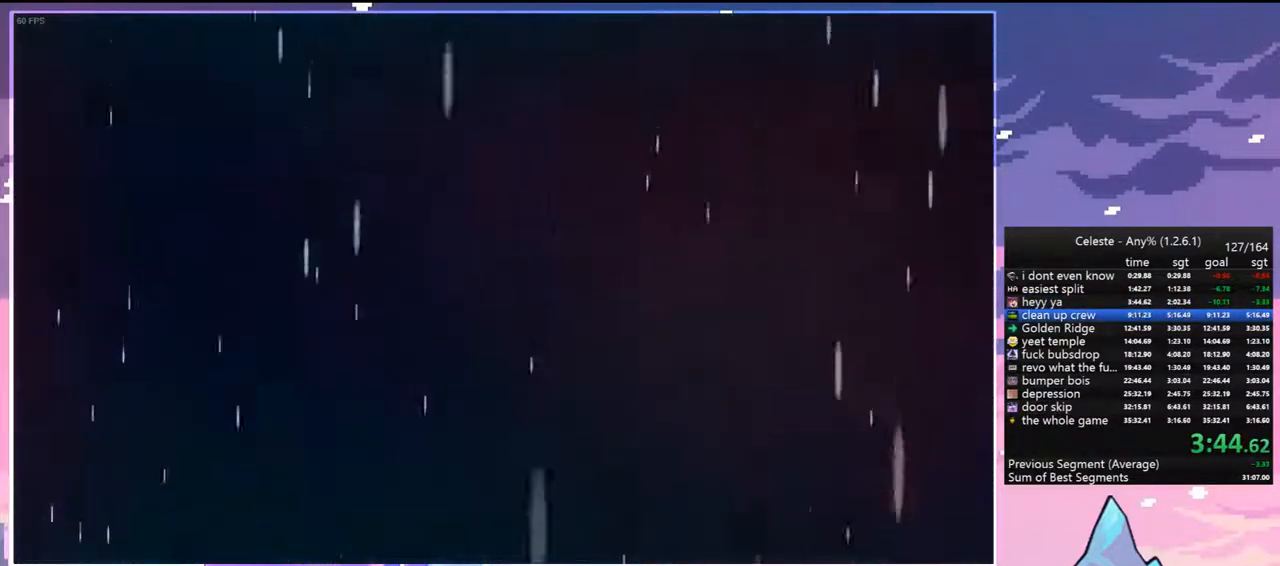
{"keys": [], "events": []}
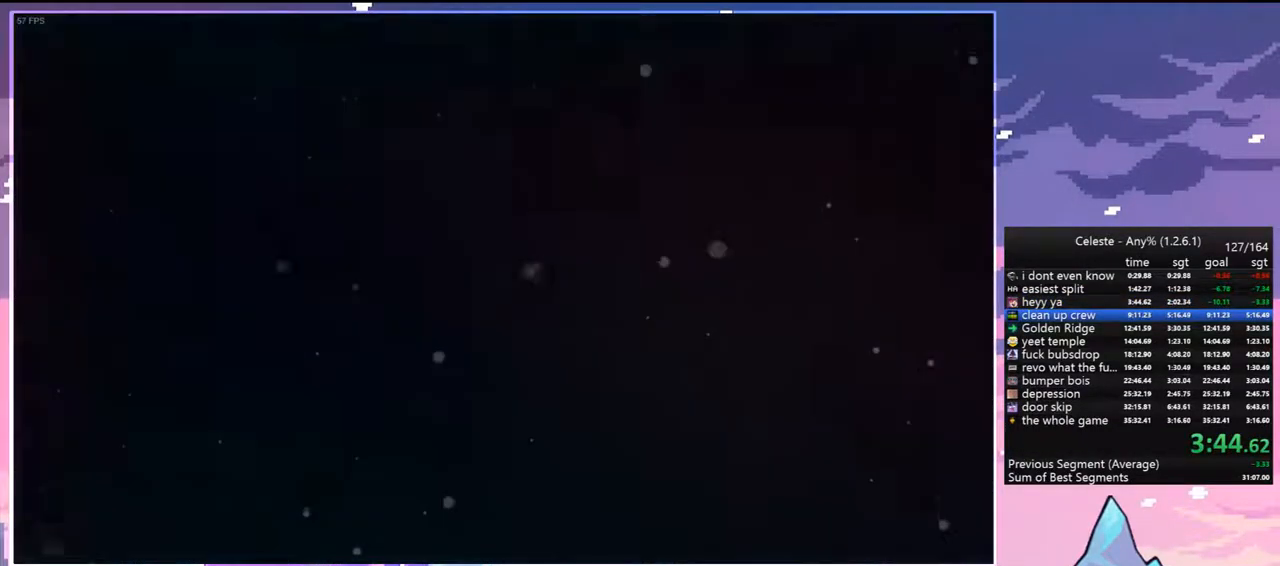
{"keys": [], "events": []}
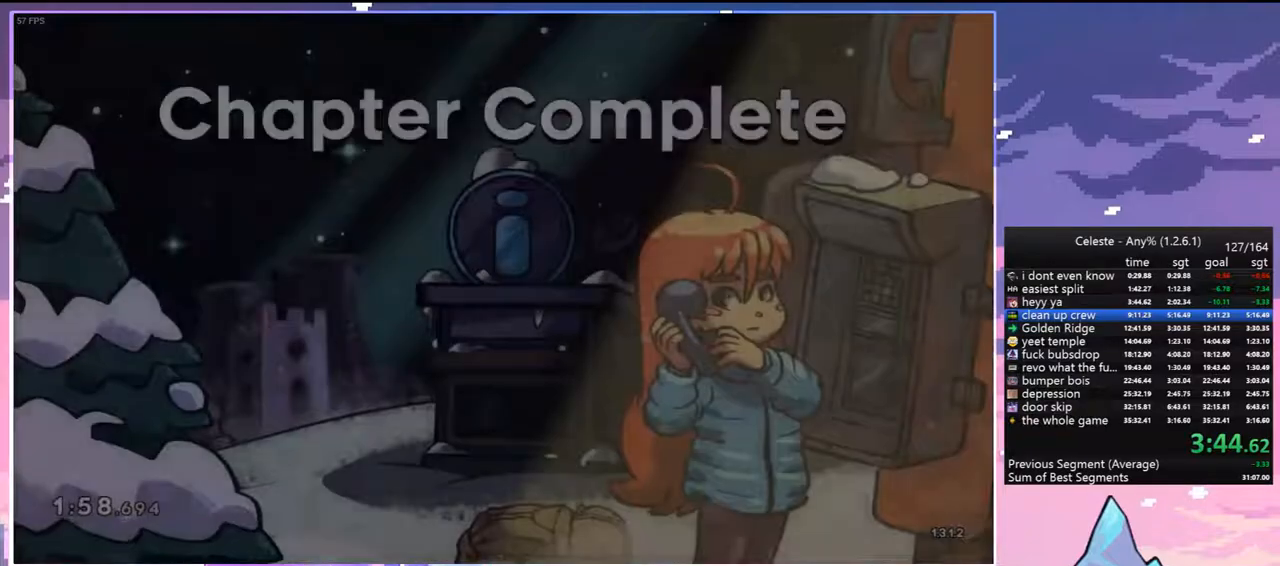
{"keys": [], "events": []}
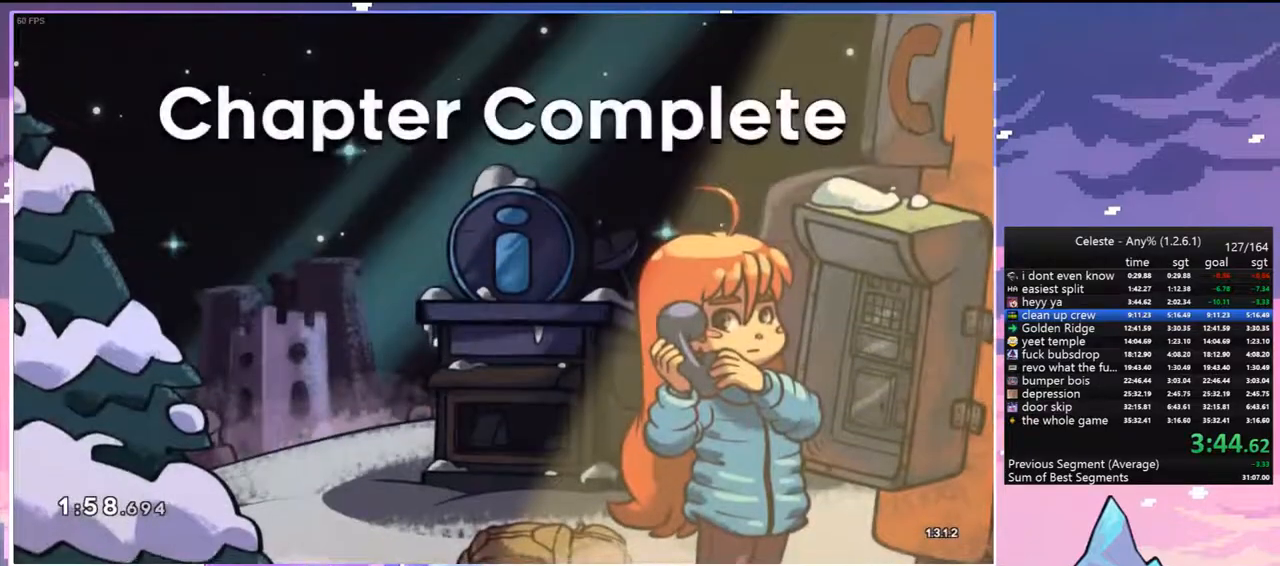
{"keys": [], "events": [[167, "jump", "down"], [267, "jump", "up"], [400, "jump", "down"], [450, "jump", "up"]]}
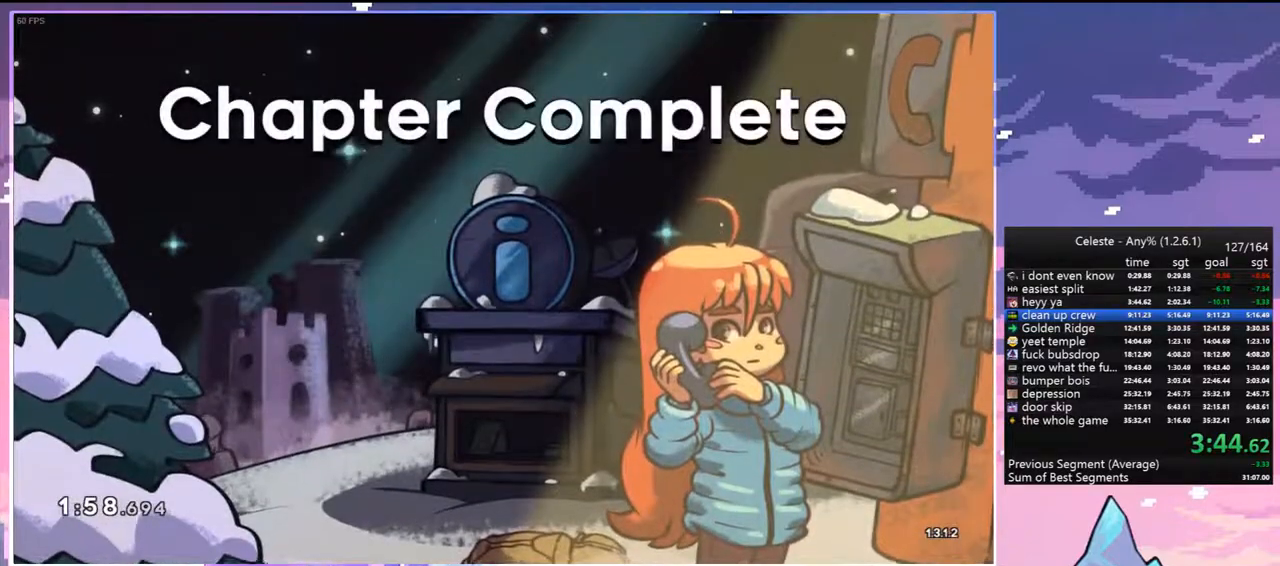
{"keys": ["jump"], "events": [[100, "jump", "down"], [183, "jump", "up"], [283, "jump", "down"], [367, "jump", "up"], [467, "jump", "down"]]}
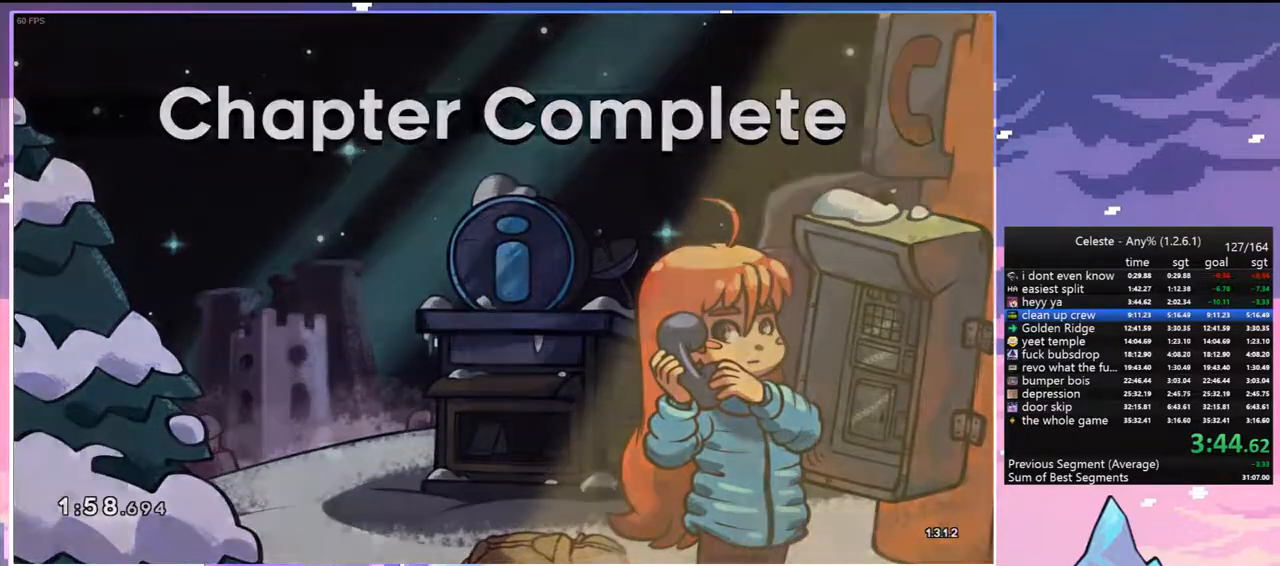
{"keys": [], "events": [[67, "jump", "up"]]}